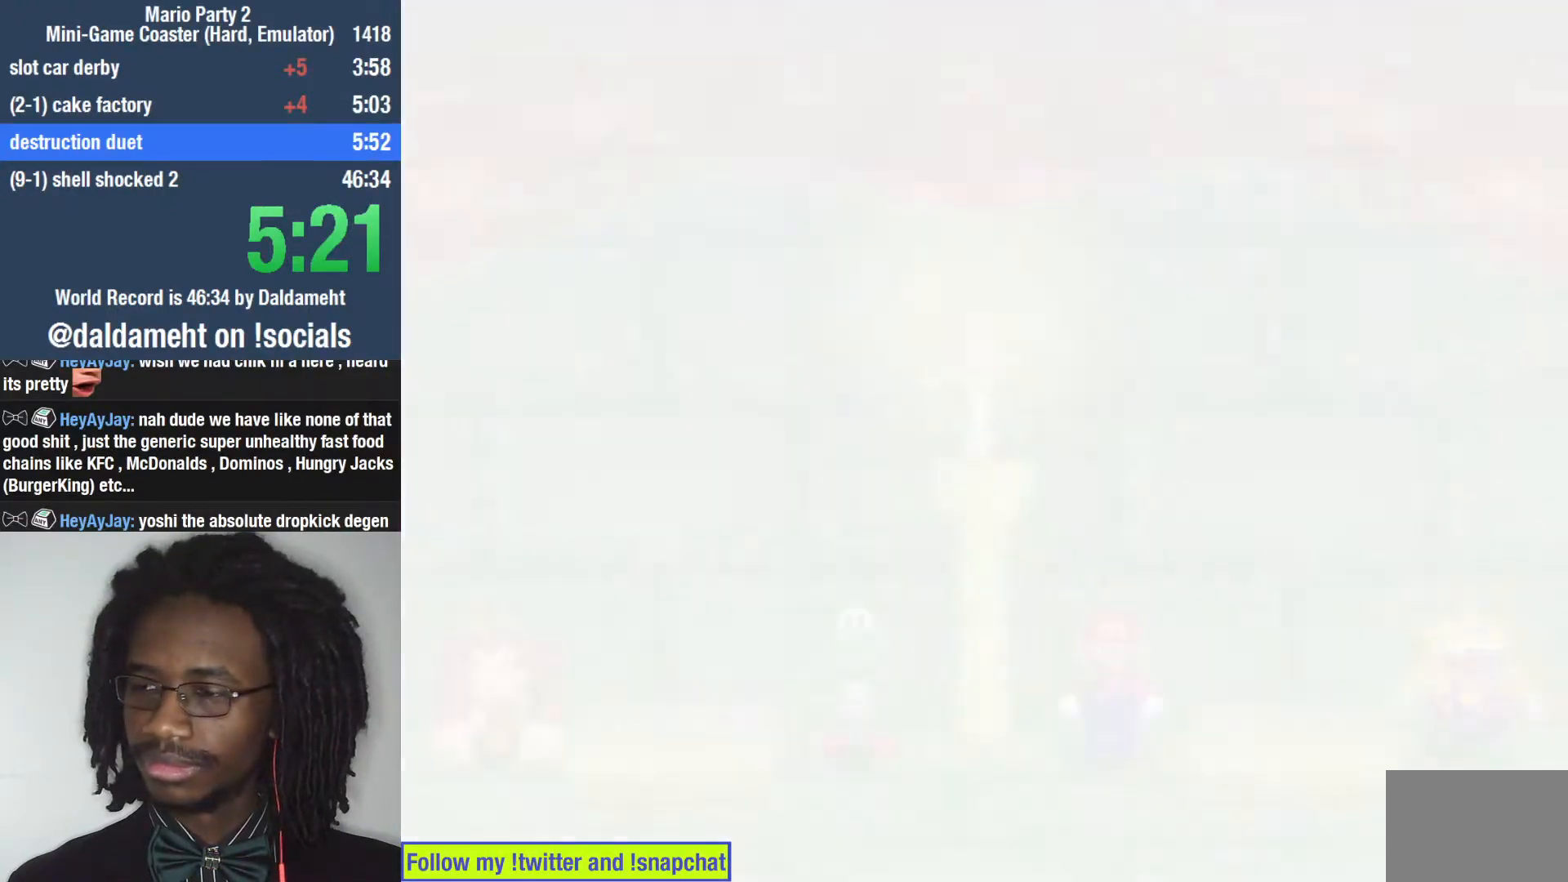
Gameplay with a controller (PlayStation layout); each line is a JSON object with the inputs held at the frame after it (dt_ms = milliseconds from this image to that frame). "events" lists button and stick changes between this image and that frame as [ms after this image, input, new state], when the widget could be followed in between. Not read: L3.
{"dt_ms": 500, "buttons": [], "left_stick": "center", "right_stick": "left", "events": [[67, "right_stick", "center"], [400, "right_stick", "left"]]}
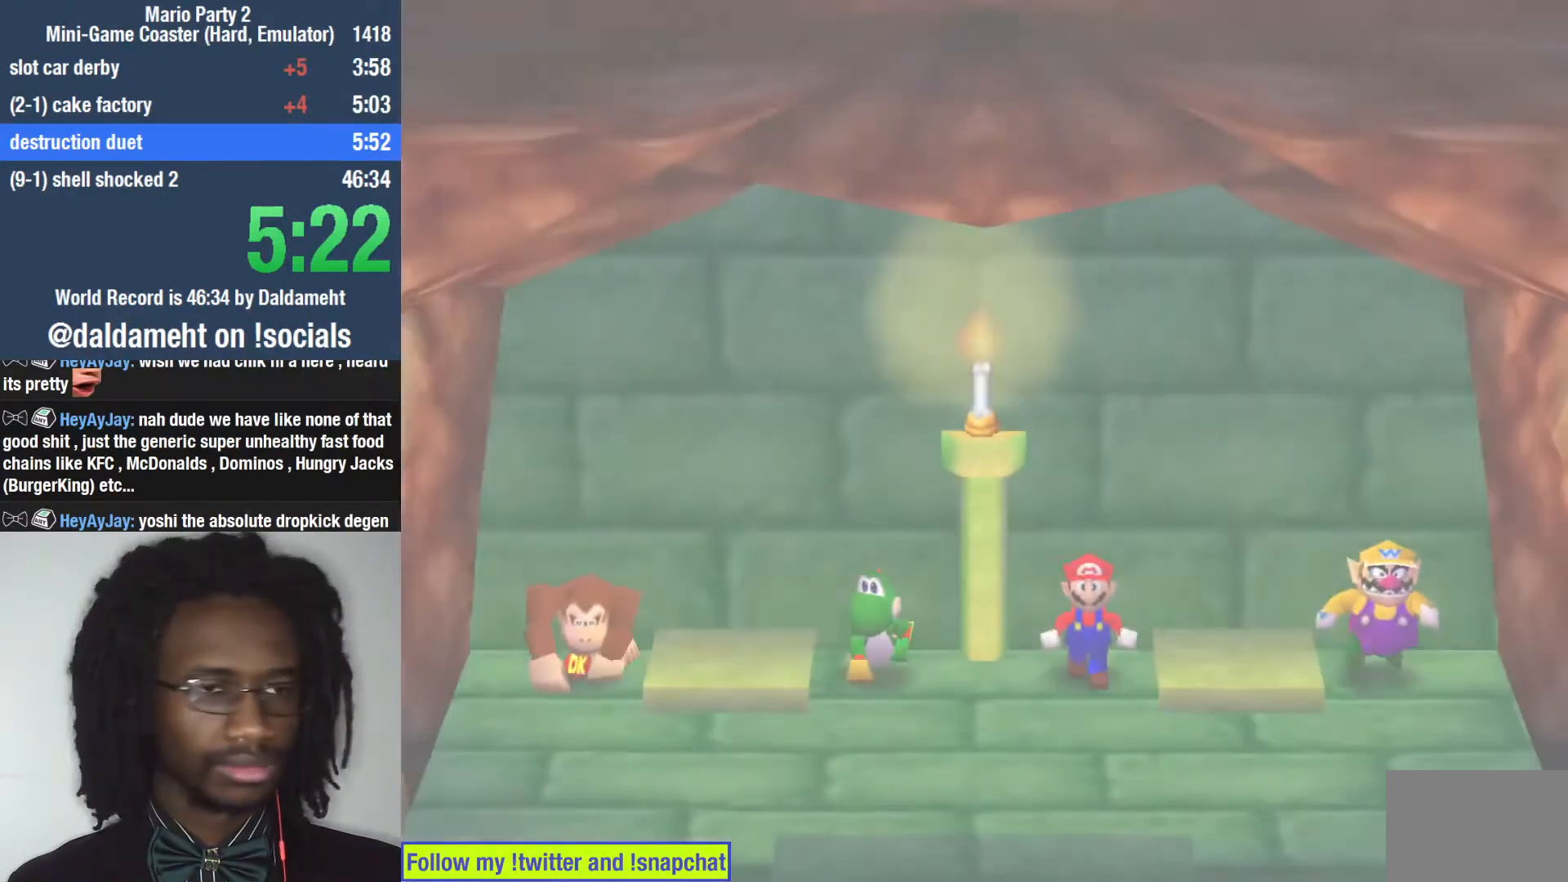
{"dt_ms": 500, "buttons": [], "left_stick": "center", "right_stick": "left", "events": [[133, "right_stick", "center"], [233, "right_stick", "left"]]}
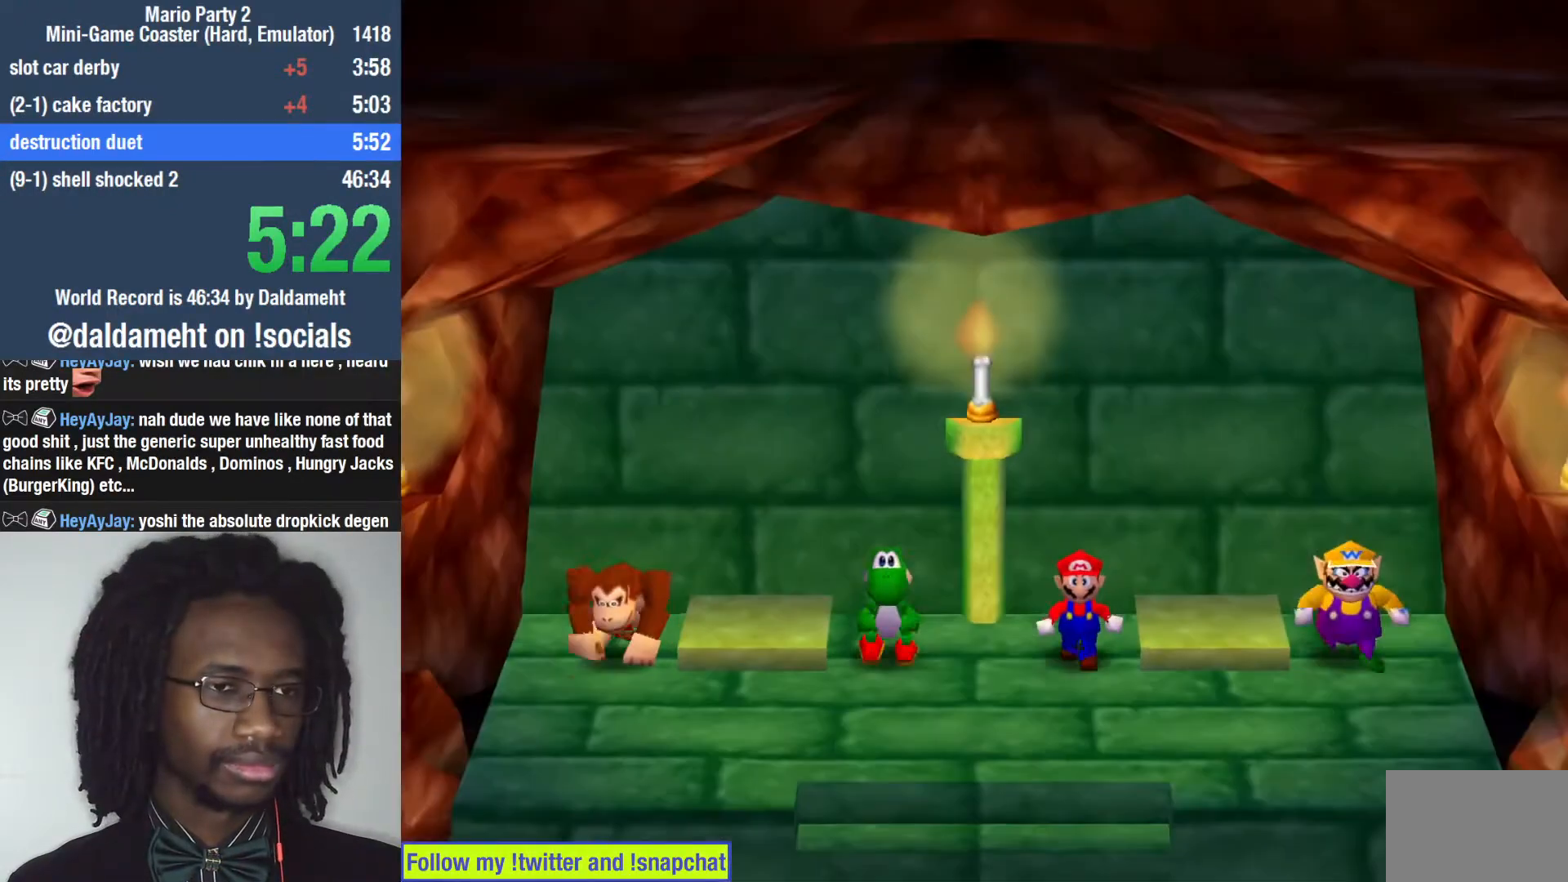
{"dt_ms": 1000, "buttons": [], "left_stick": "center", "right_stick": "left"}
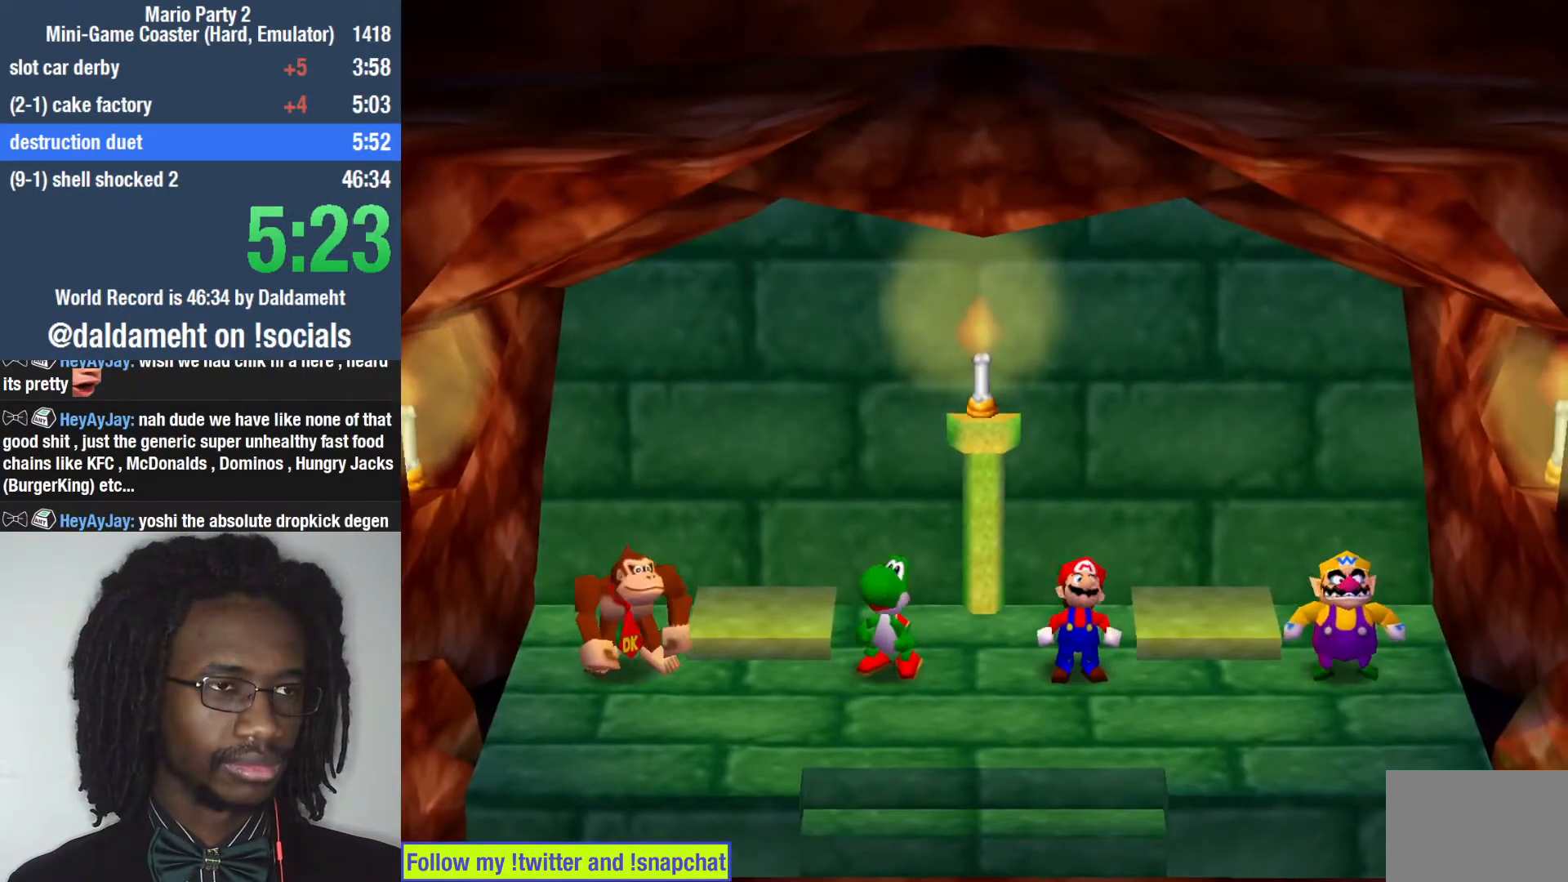
{"dt_ms": 500, "buttons": [], "left_stick": "up", "right_stick": "center", "events": [[67, "right_stick", "center"], [100, "R3", "down"], [167, "R3", "up"], [300, "R3", "down"], [433, "left_stick", "up"], [467, "R3", "up"]]}
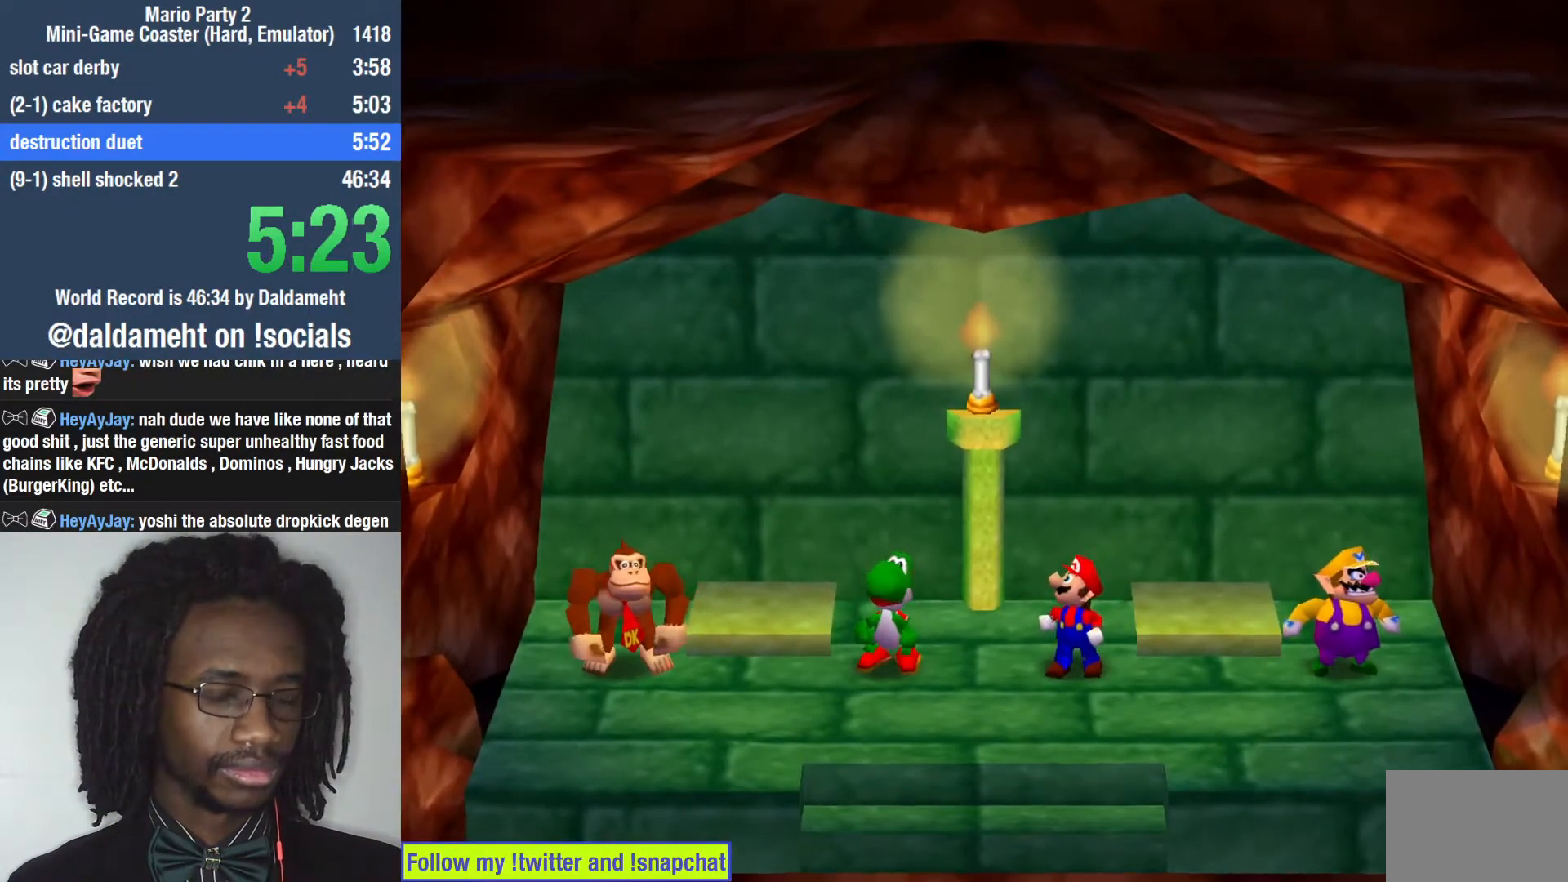
{"dt_ms": 500, "buttons": [], "left_stick": "center", "right_stick": "center", "events": [[67, "left_stick", "down"], [167, "left_stick", "left"], [267, "left_stick", "center"], [367, "left_stick", "left"], [467, "left_stick", "center"]]}
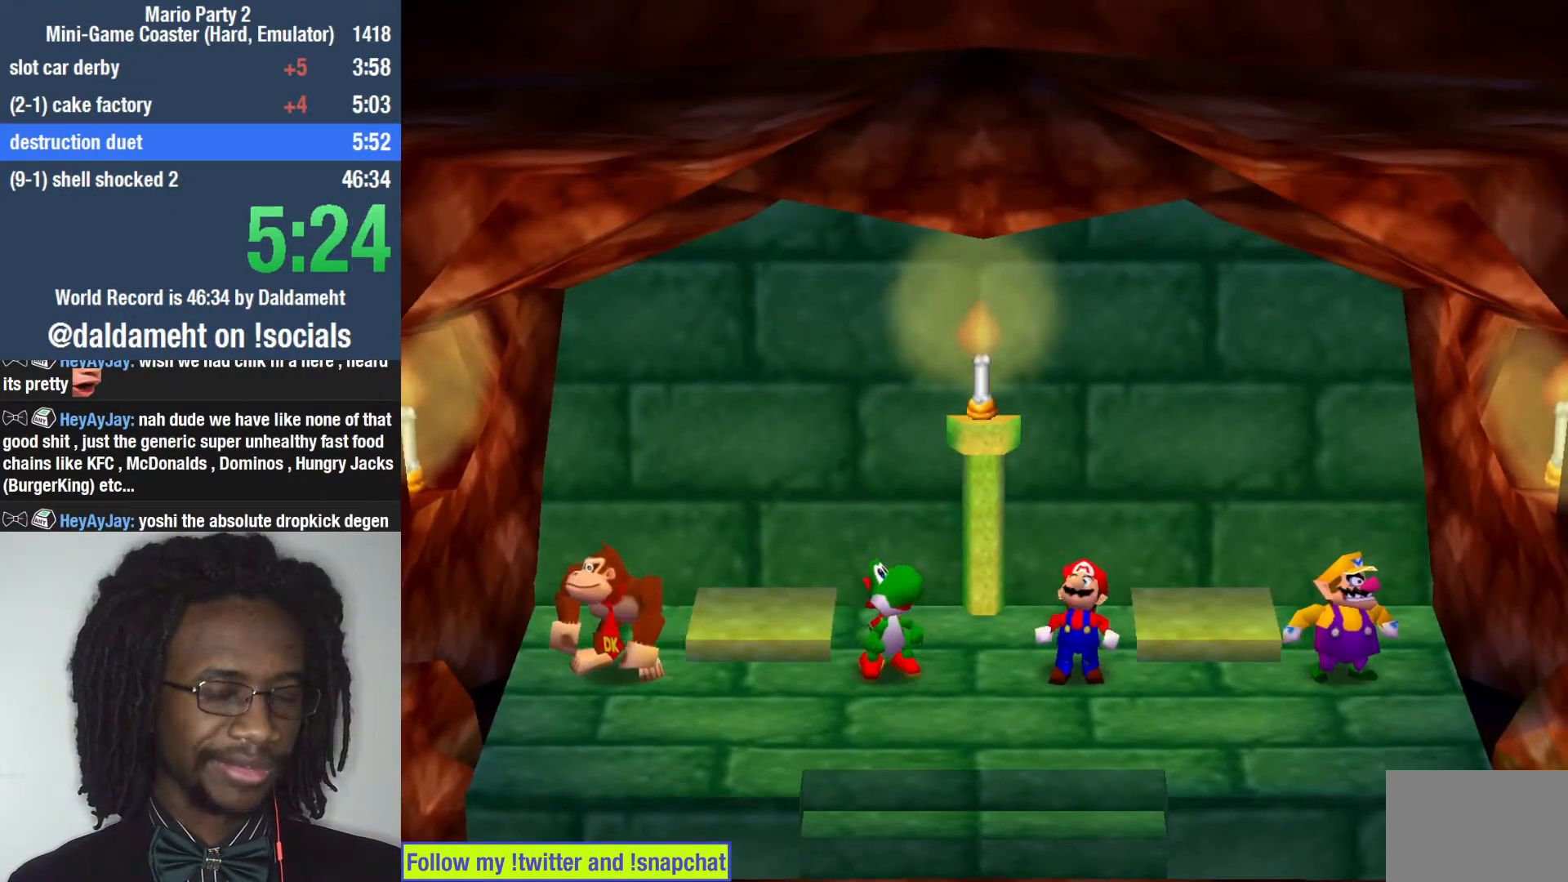
{"dt_ms": 500, "buttons": [], "left_stick": "center", "right_stick": "center", "events": []}
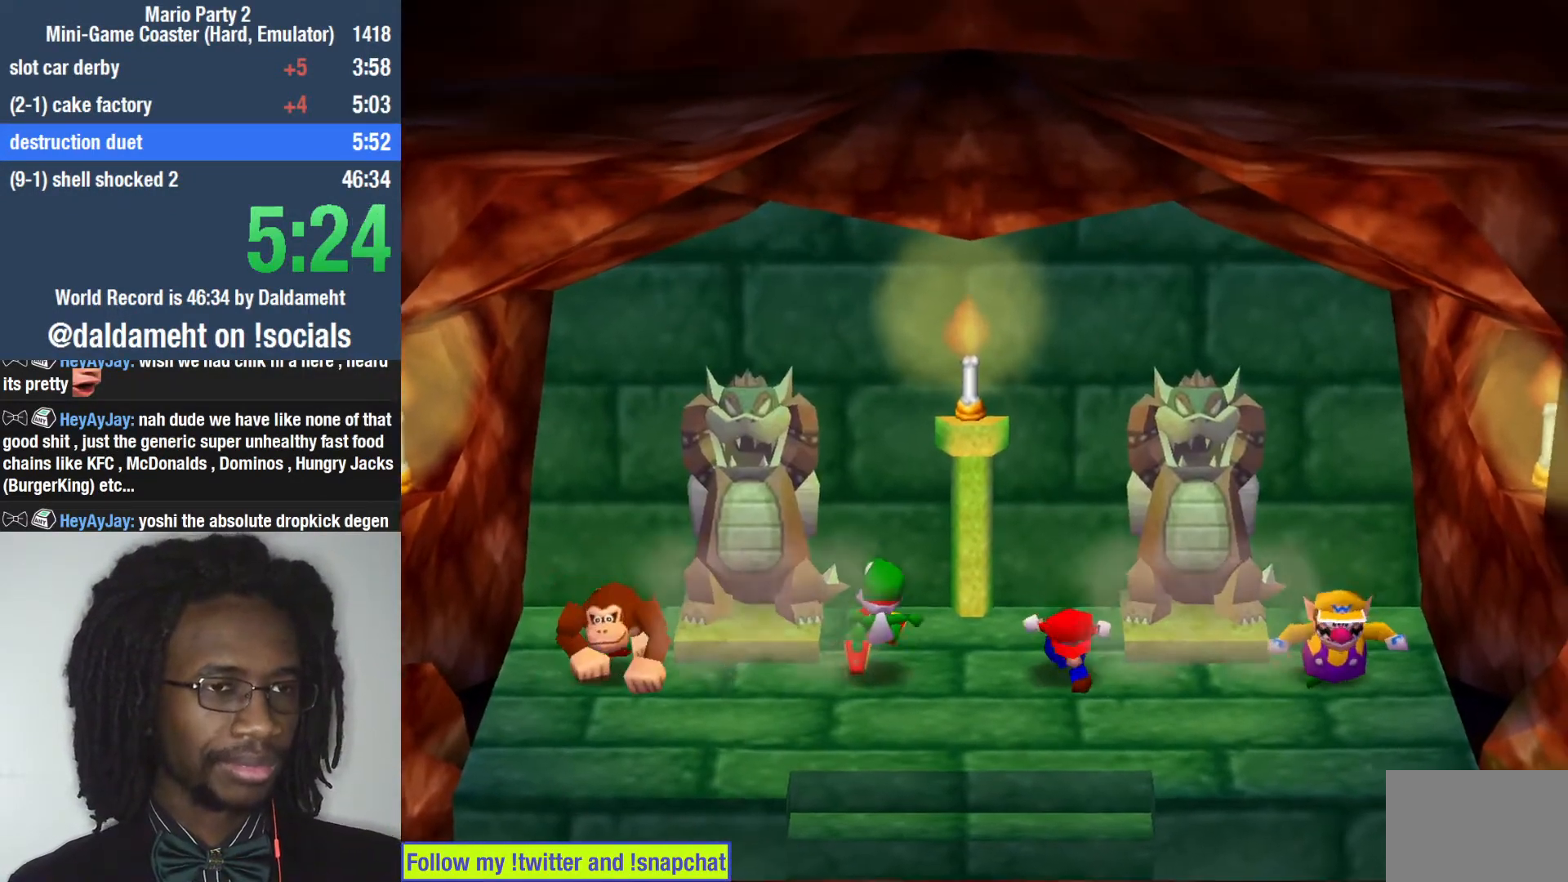
{"dt_ms": 500, "buttons": [], "left_stick": "center", "right_stick": "center", "events": []}
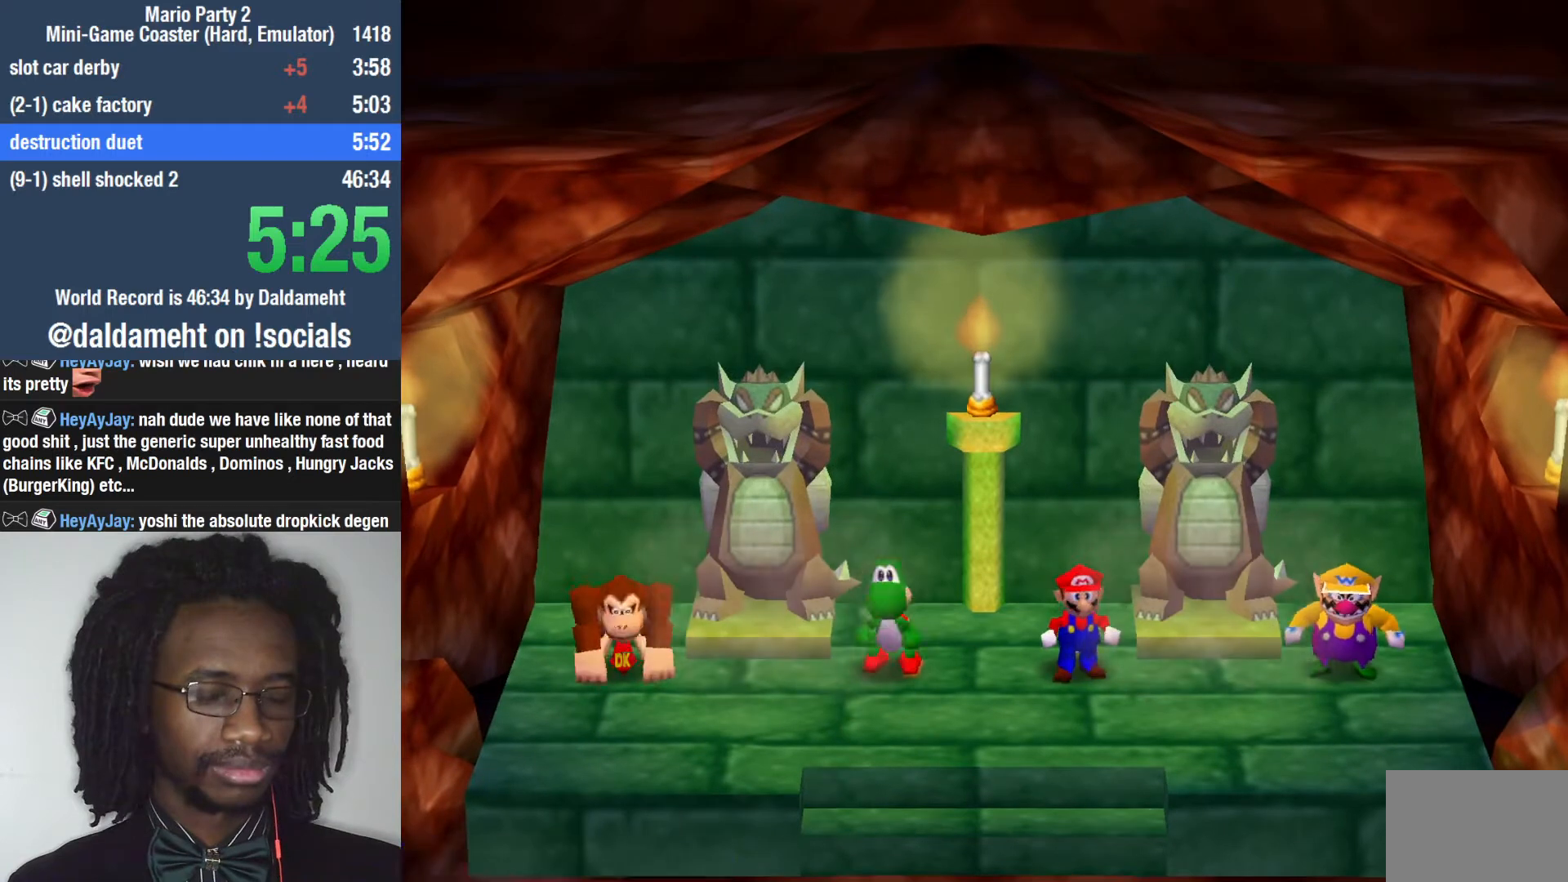
{"dt_ms": 500, "buttons": [], "left_stick": "center", "right_stick": "center", "events": [[433, "SELECT", "down"], [500, "SELECT", "up"]]}
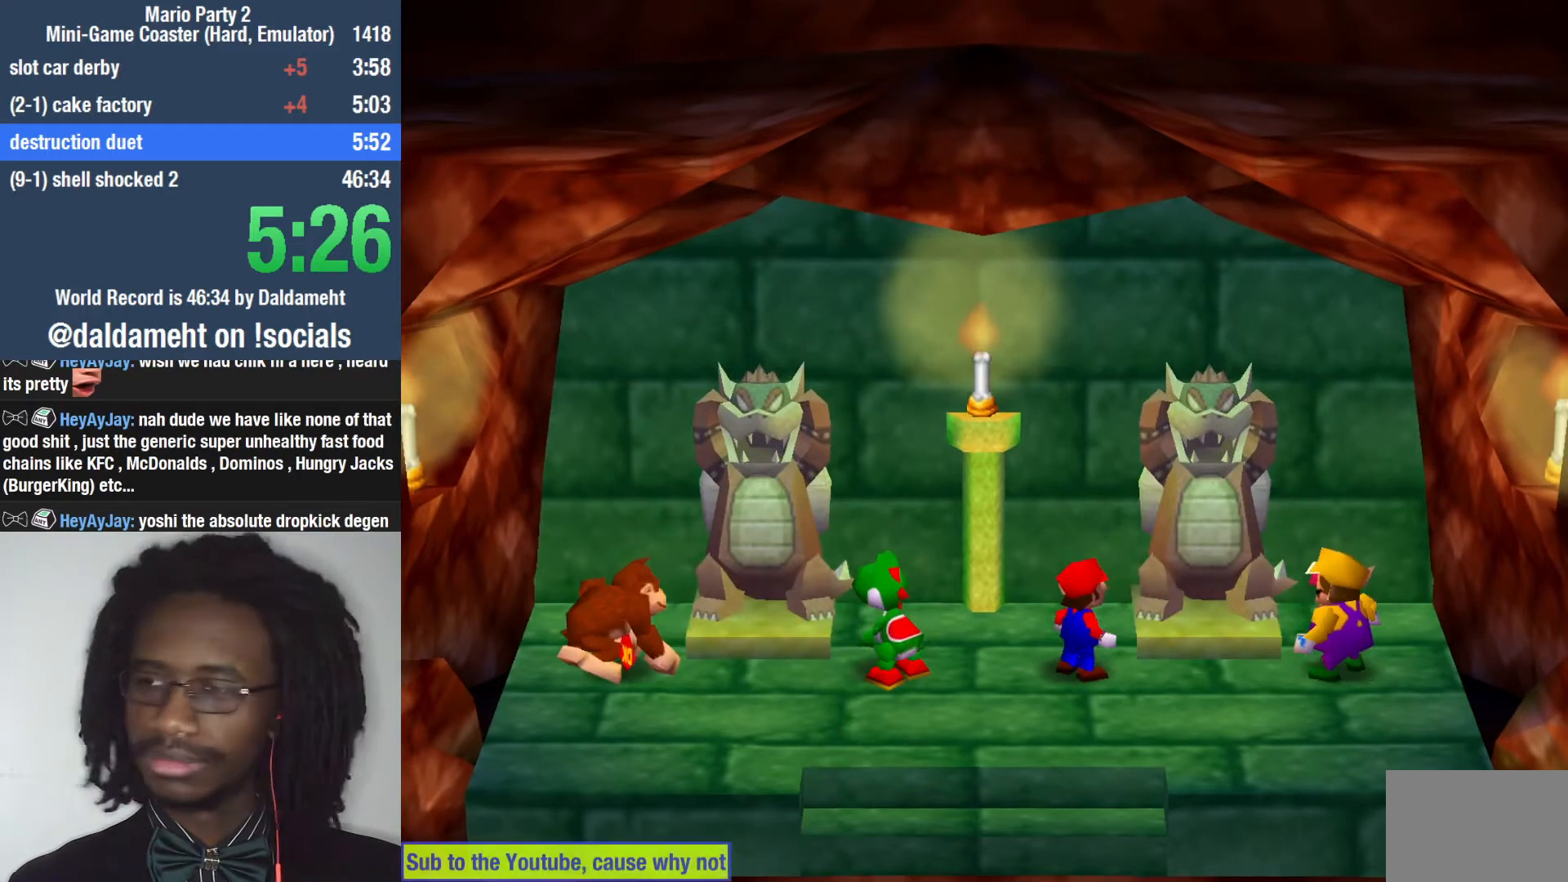
{"dt_ms": 500, "buttons": [], "left_stick": "center", "right_stick": "center", "events": [[67, "SELECT", "down"], [133, "SELECT", "up"], [200, "SELECT", "down"], [400, "SELECT", "up"], [467, "SELECT", "down"], [500, "SELECT", "up"]]}
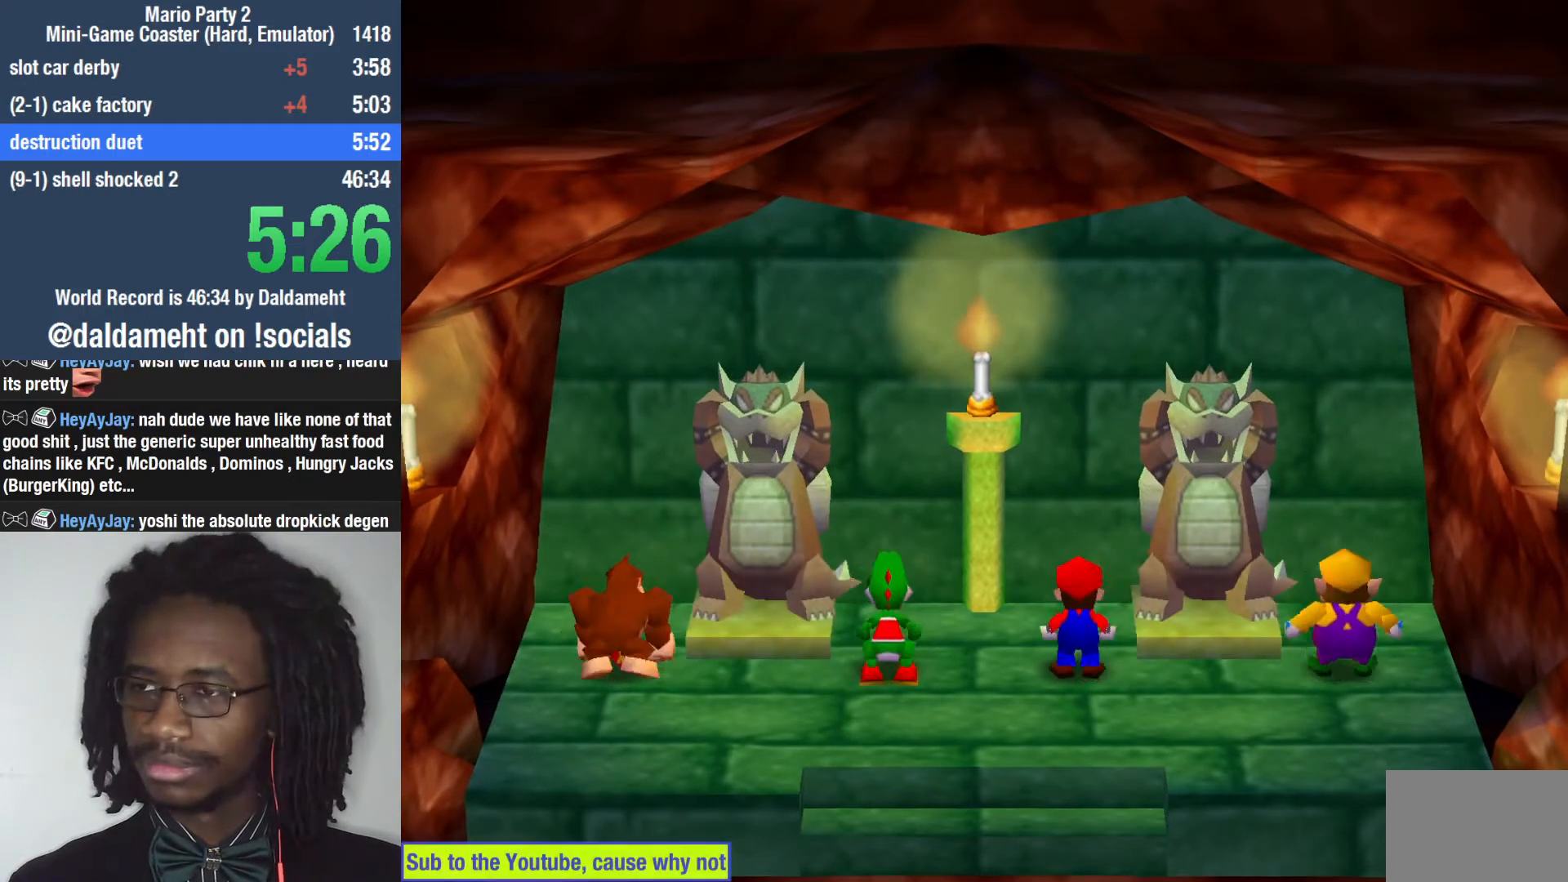
{"dt_ms": 500, "buttons": [], "left_stick": "center", "right_stick": "center", "events": [[67, "SELECT", "down"], [133, "SELECT", "up"], [200, "SELECT", "down"], [233, "SELECT", "up"], [333, "SELECT", "down"], [367, "SELECT", "up"], [433, "SELECT", "down"], [500, "SELECT", "up"]]}
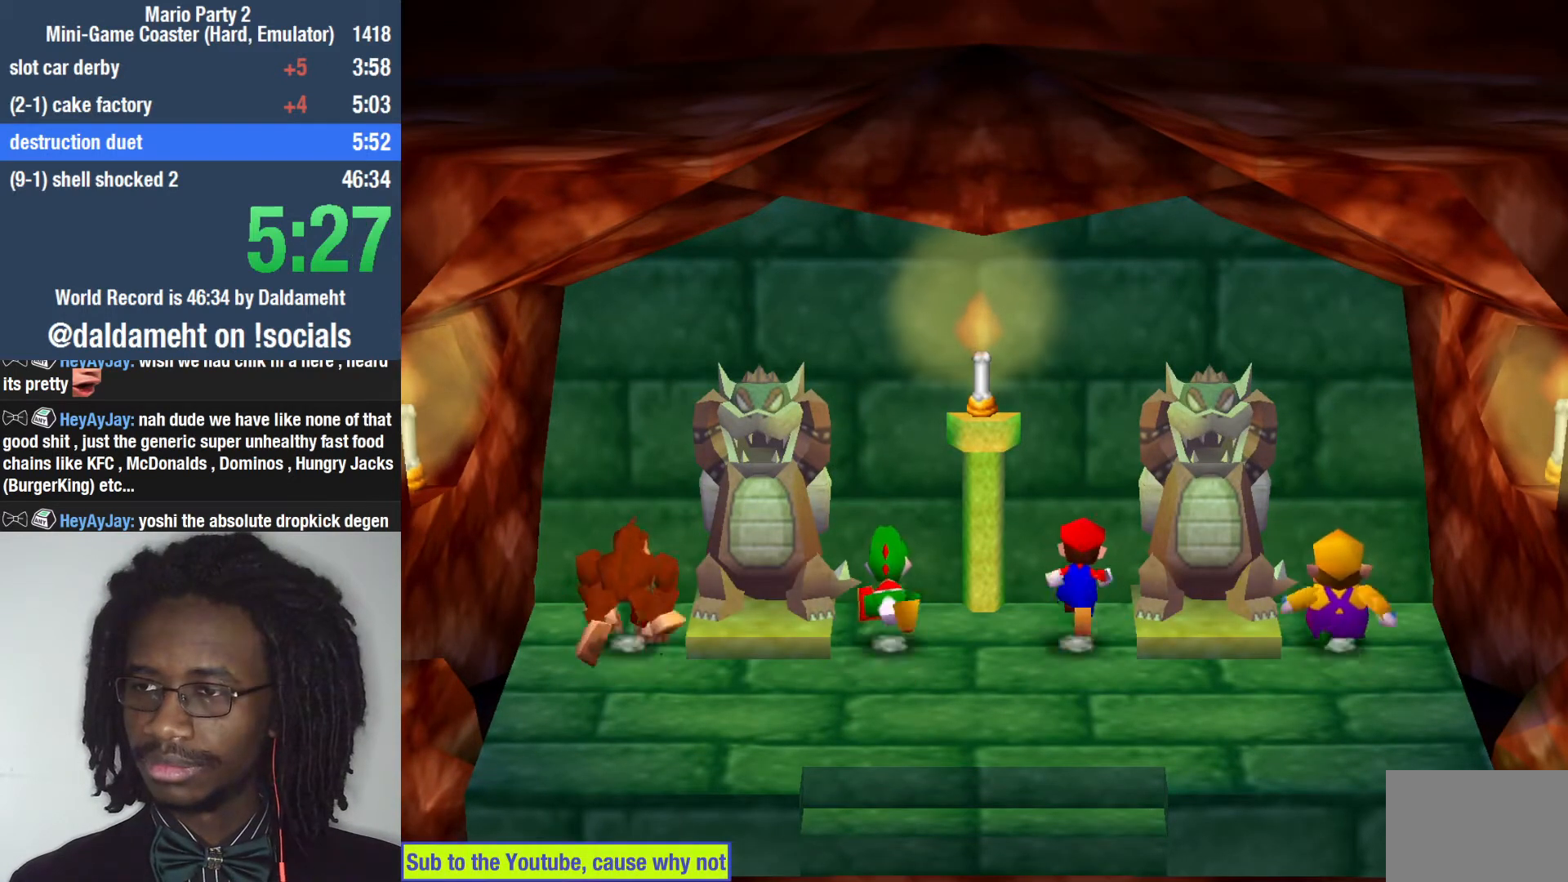
{"dt_ms": 500, "buttons": [], "left_stick": "center", "right_stick": "center", "events": [[100, "SELECT", "down"], [167, "SELECT", "up"], [233, "SELECT", "down"], [300, "SELECT", "up"]]}
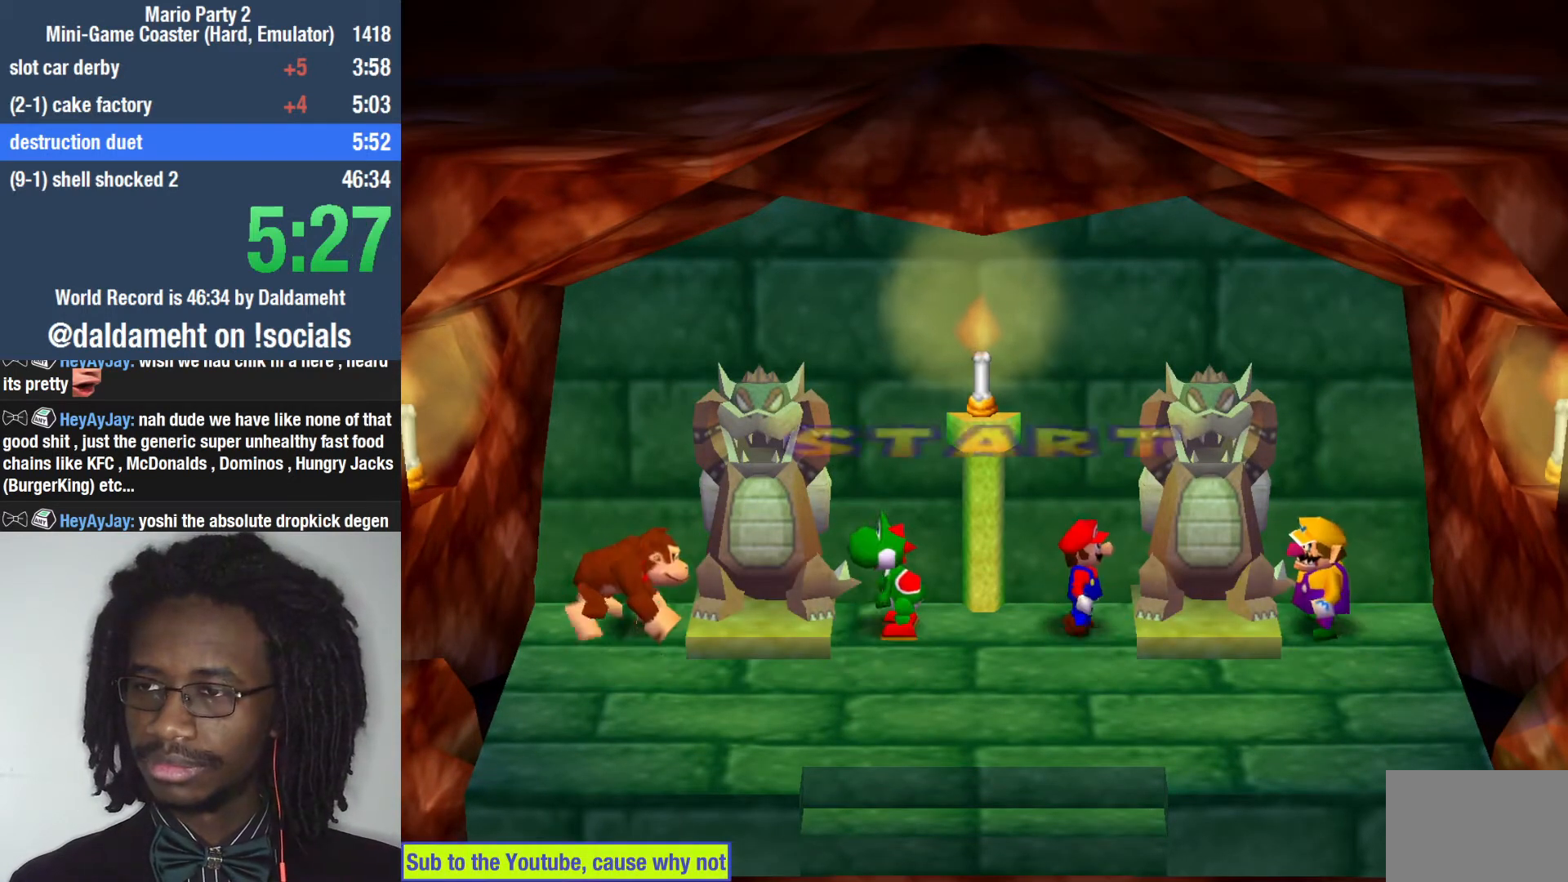
{"dt_ms": 500, "buttons": [], "left_stick": "center", "right_stick": "center", "events": []}
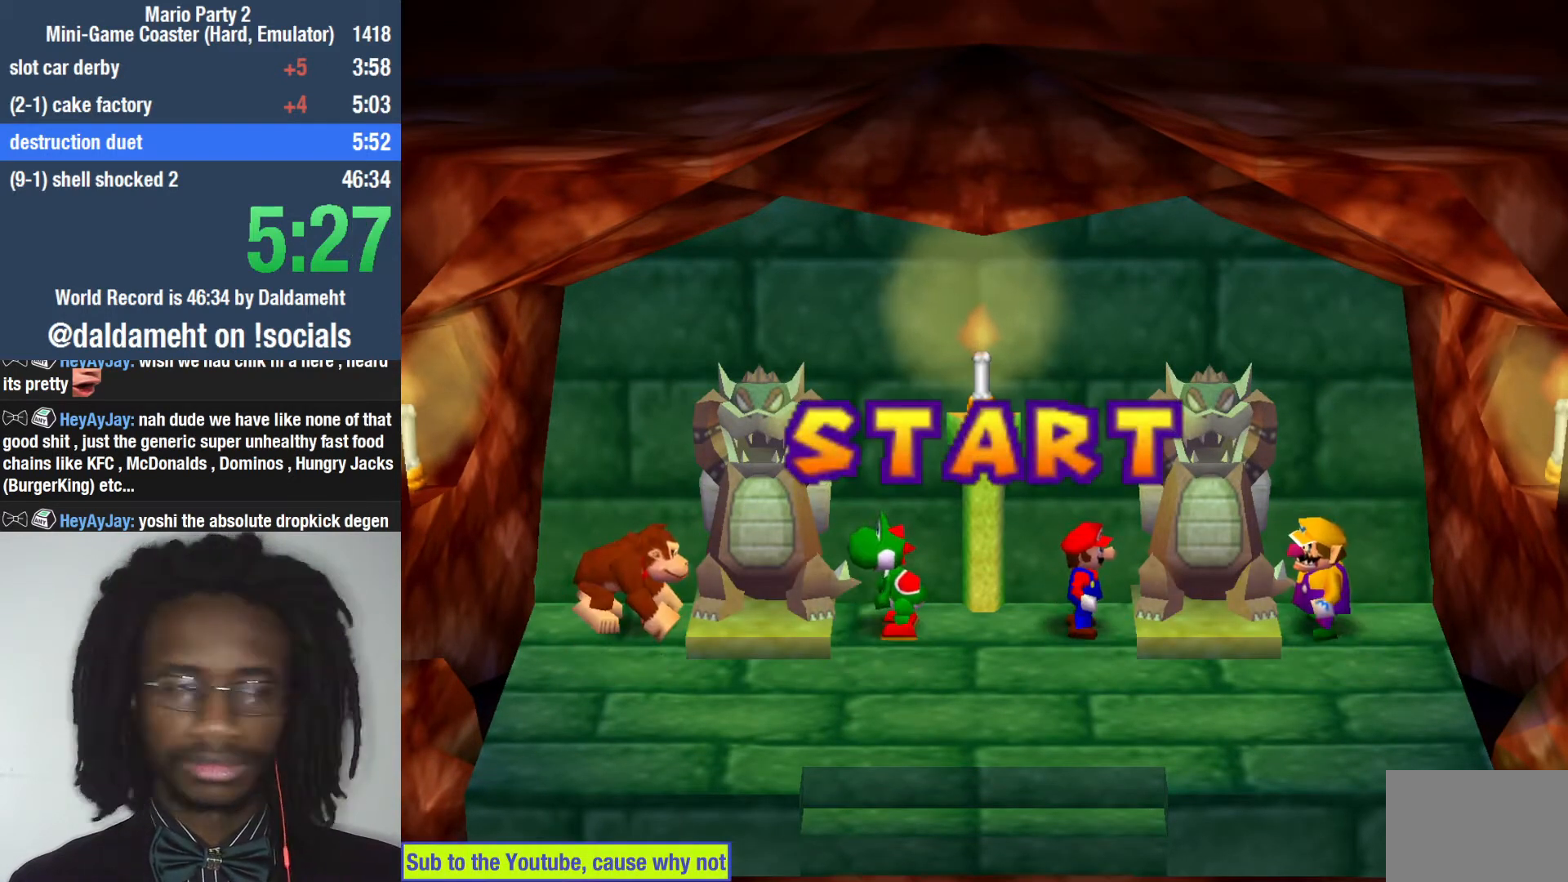
{"dt_ms": 1000, "buttons": [], "left_stick": "right", "right_stick": "center"}